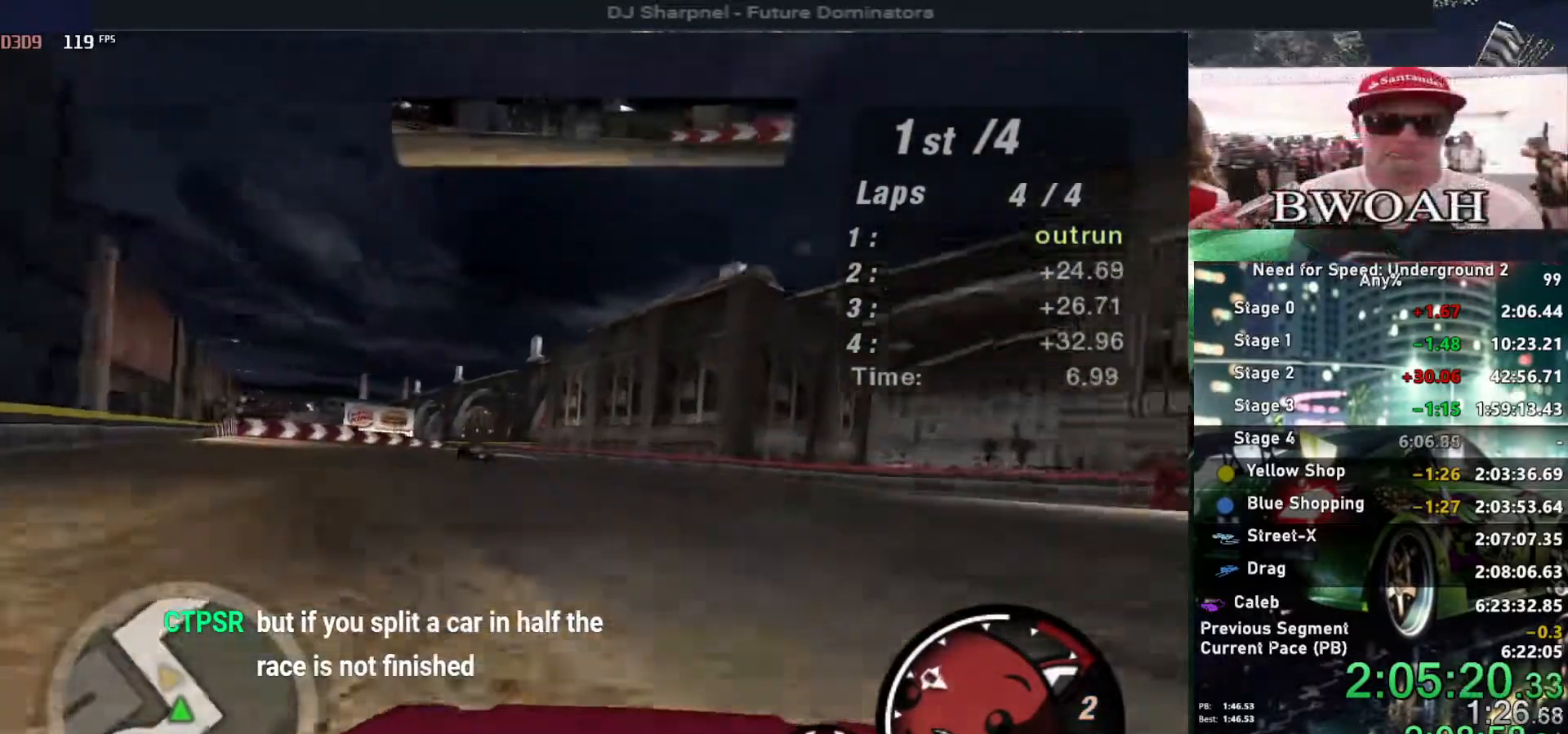
Gameplay with keyboard; each line is a JSON object with the keys held at the frame after it. "events" lists presses ("down") and releases ("up") of "alt", "ctrl", "down", "escape", "left", "r", "return", "right", "shift", "space", "super", "t", "tab", "u" and "up" between this image and that frame as [ms after this image, input, new state], when the widget could be followed in between. No other keys are recorded. Mouse input is not recorded.
{"keys": ["up"], "events": [[17, "left", "up"], [117, "left", "down"], [350, "left", "up"]]}
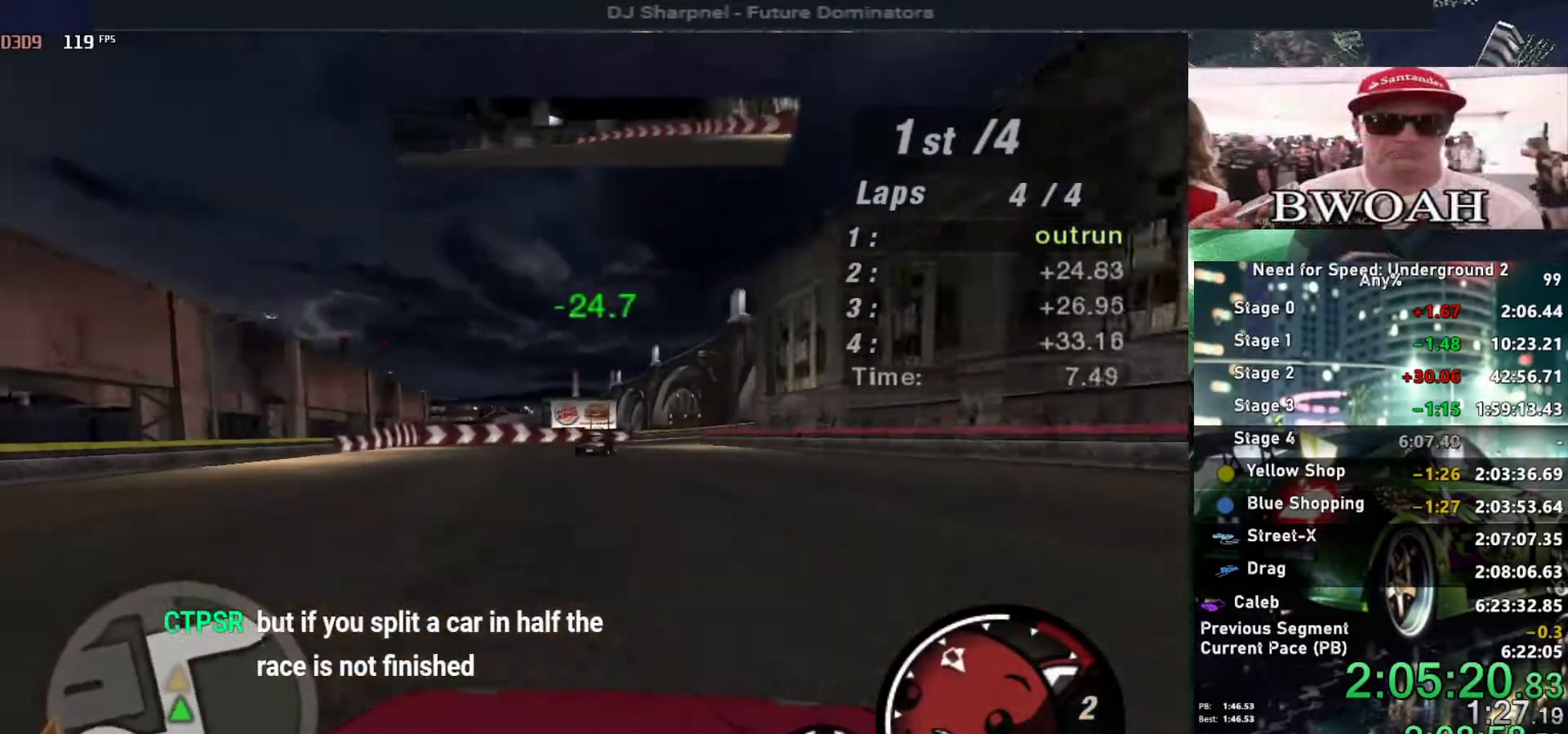
{"keys": ["up"], "events": [[34, "left", "down"], [84, "left", "up"], [317, "right", "down"], [500, "right", "up"]]}
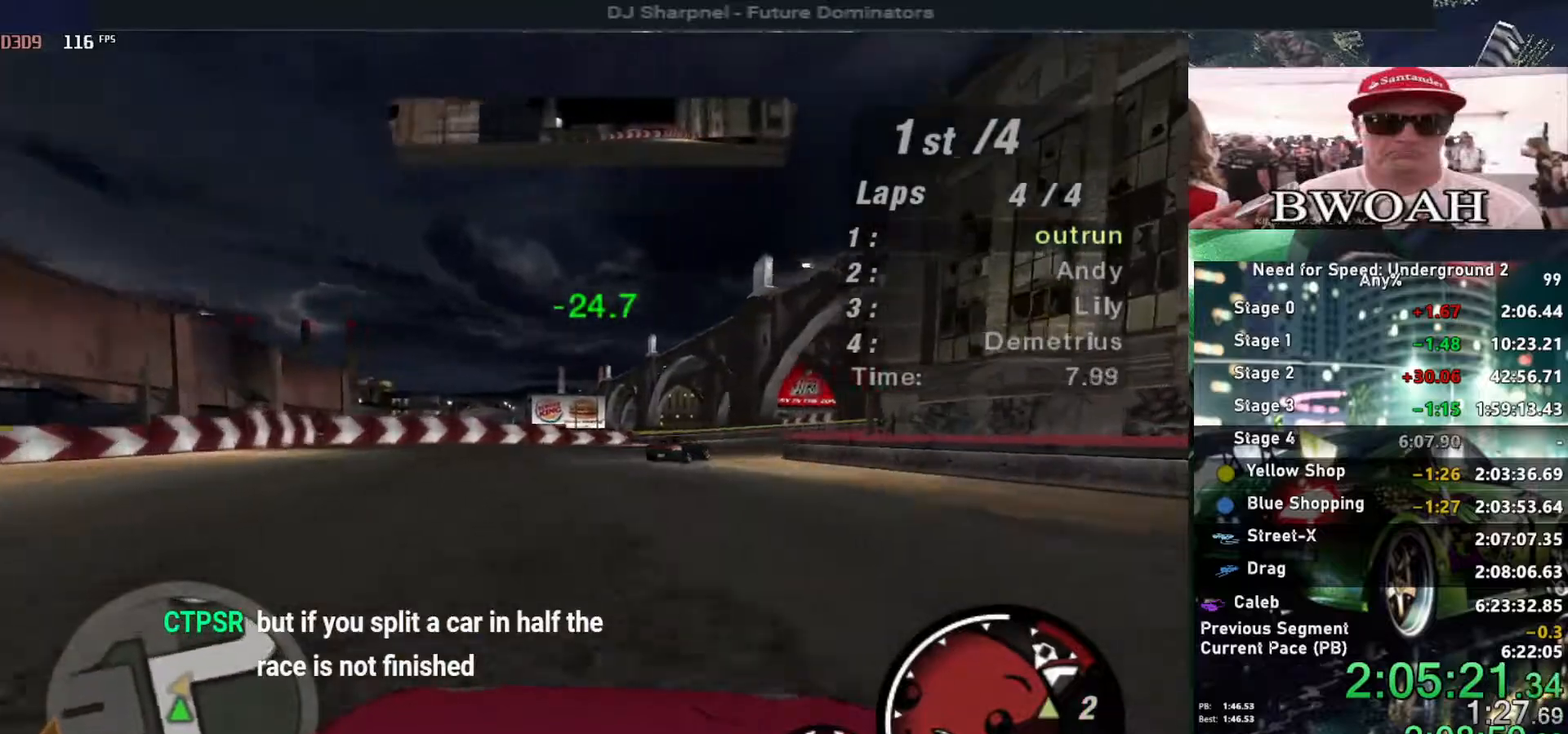
{"keys": ["right"], "events": [[234, "right", "down"], [334, "up", "up"]]}
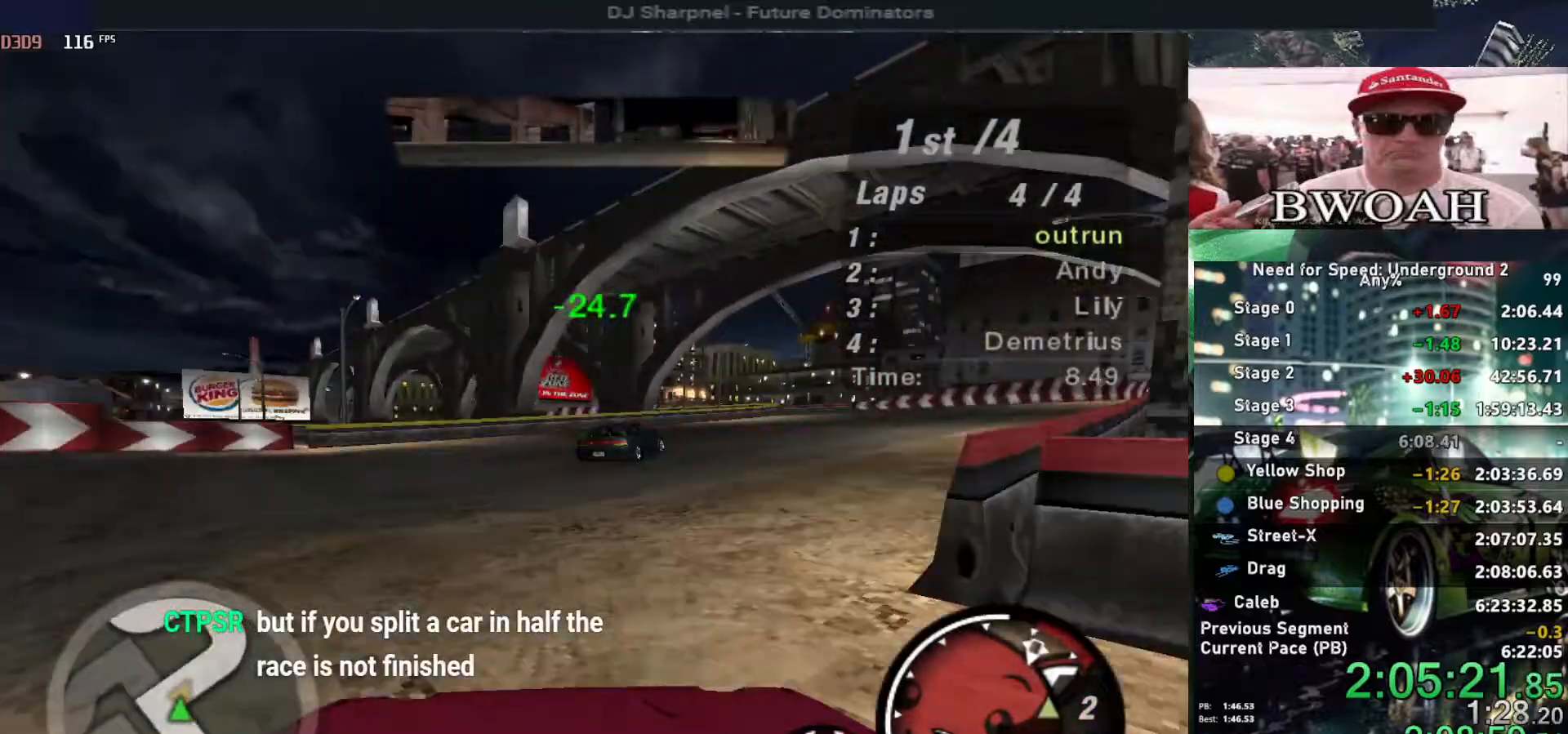
{"keys": ["right", "up"], "events": [[167, "up", "down"]]}
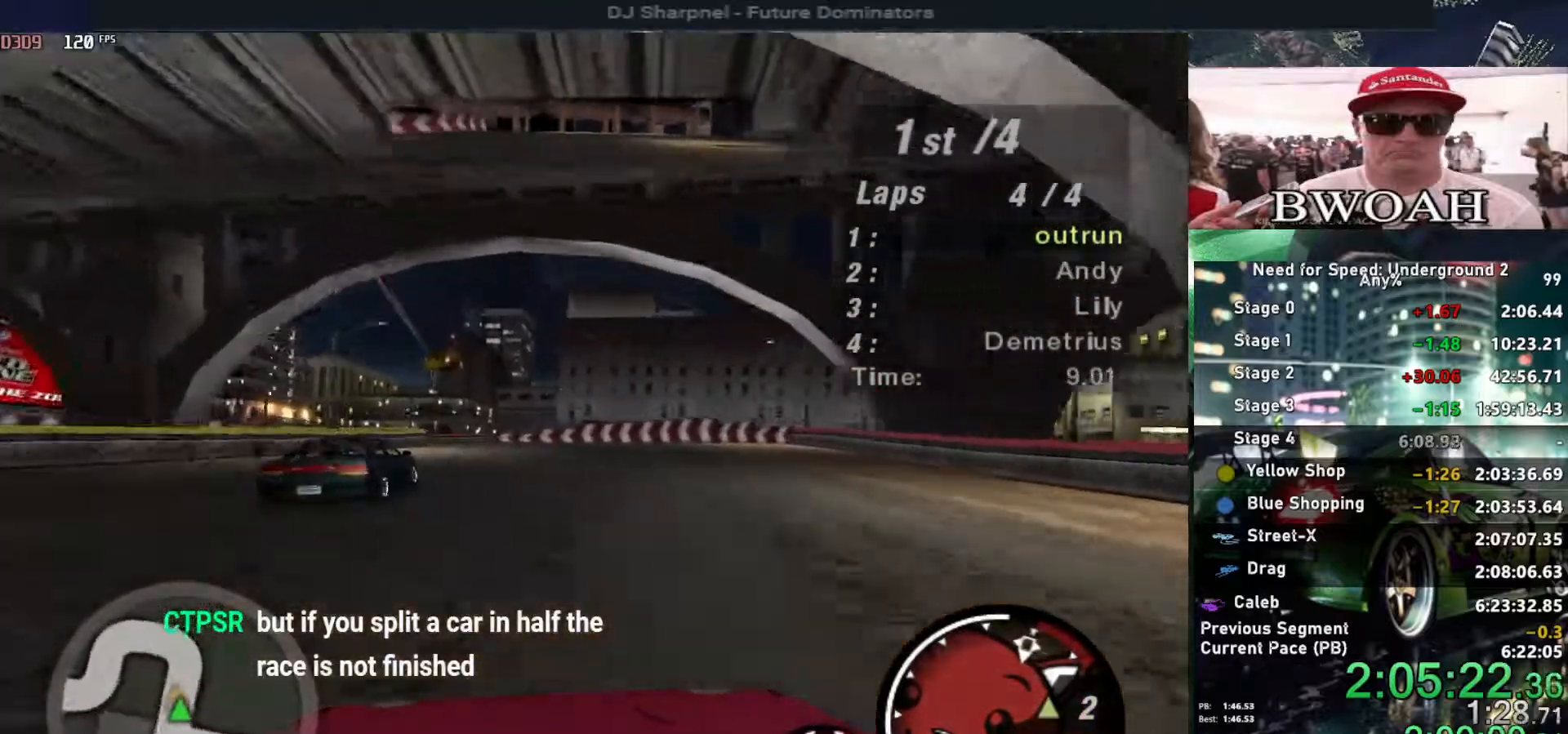
{"keys": ["left", "up"], "events": [[34, "right", "up"], [367, "left", "down"]]}
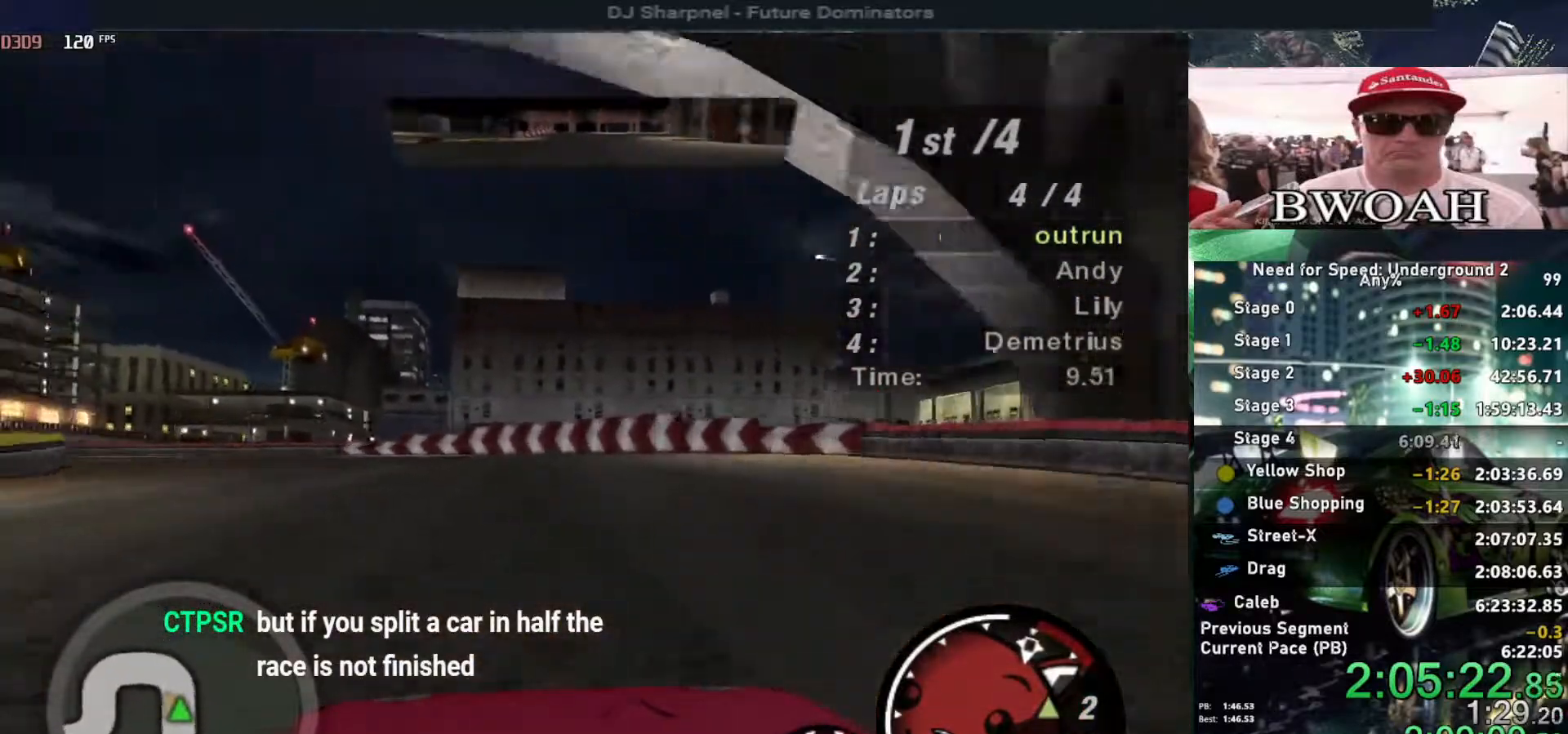
{"keys": ["left"], "events": [[100, "left", "up"], [134, "left", "down"], [334, "up", "up"]]}
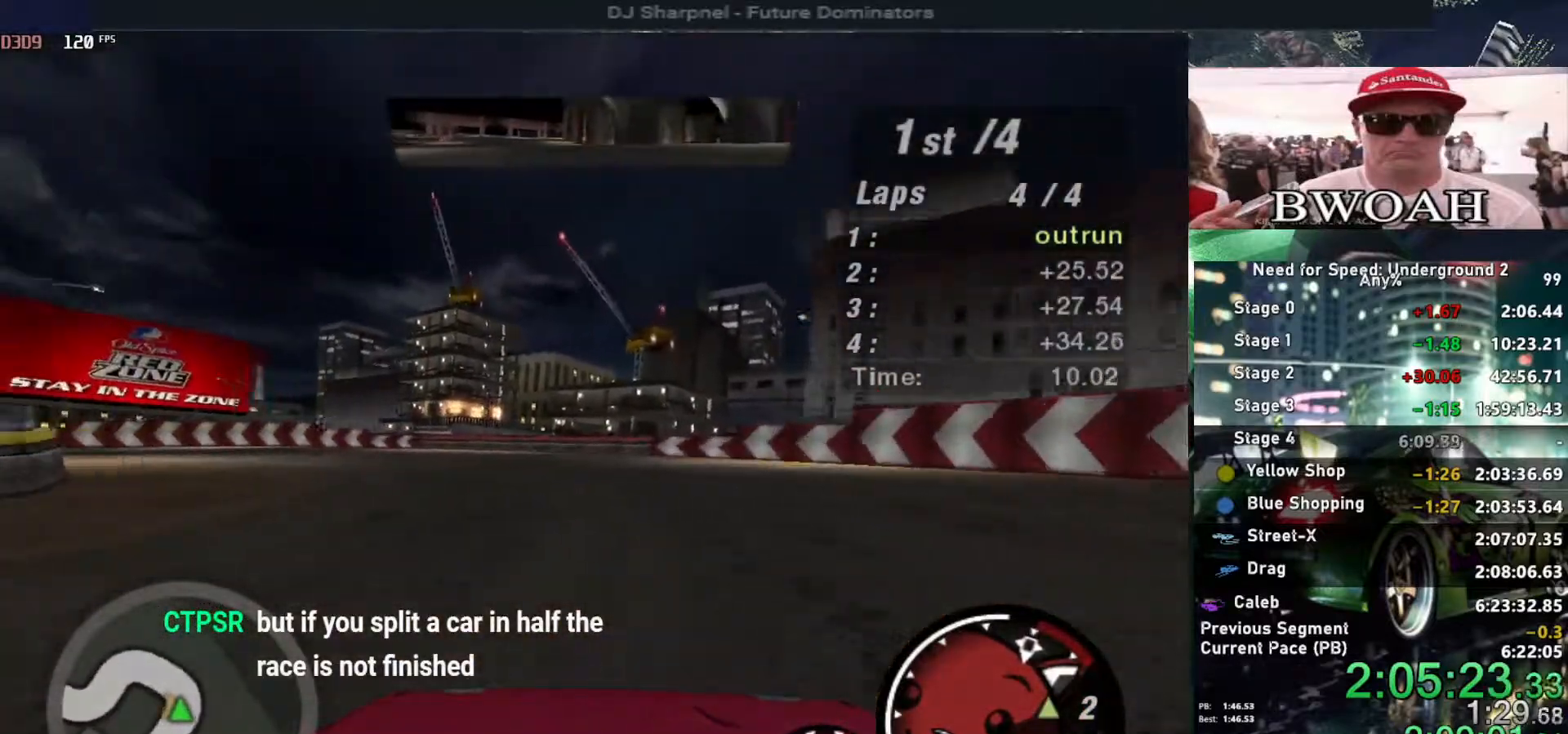
{"keys": ["left", "up"], "events": [[150, "up", "down"]]}
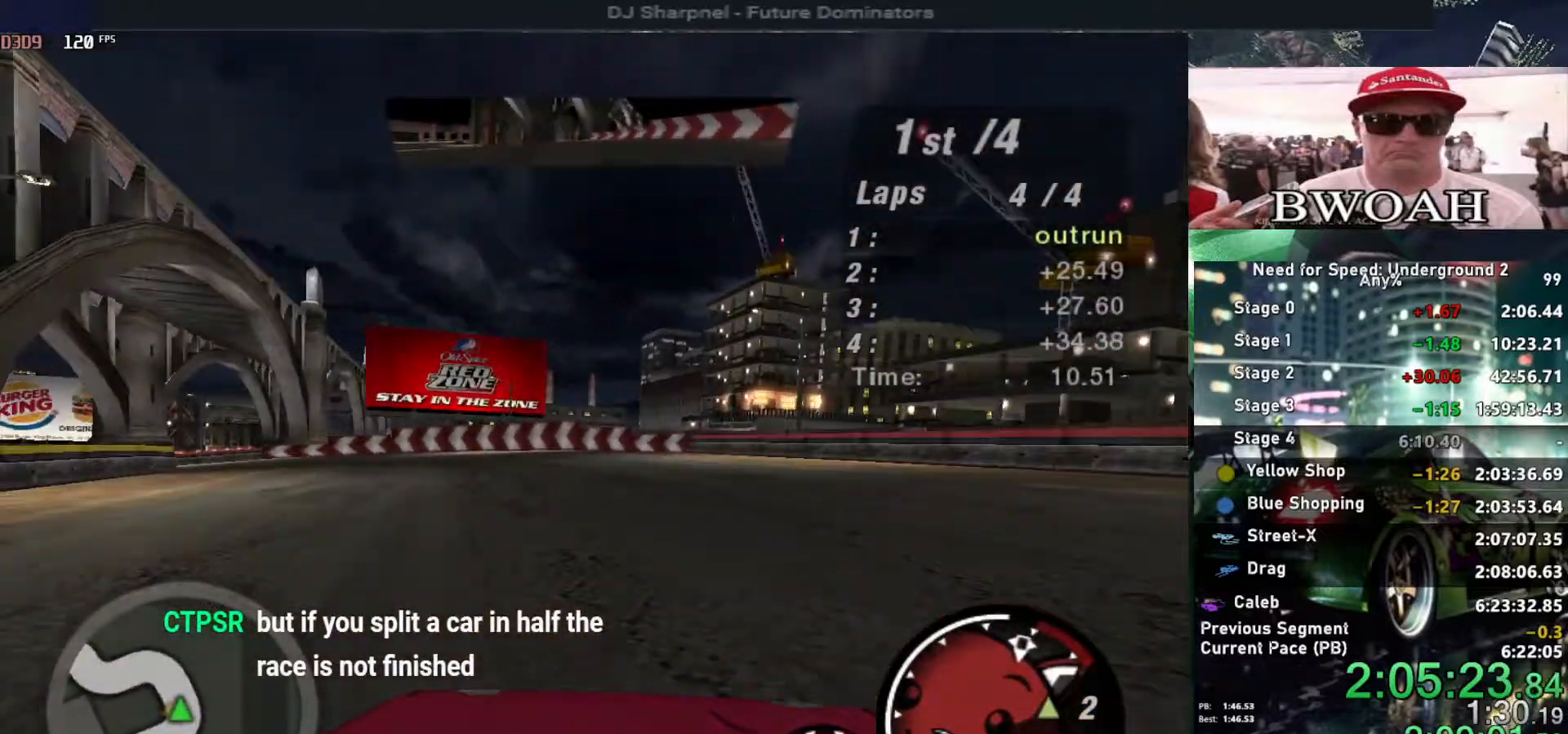
{"keys": ["left", "up"], "events": []}
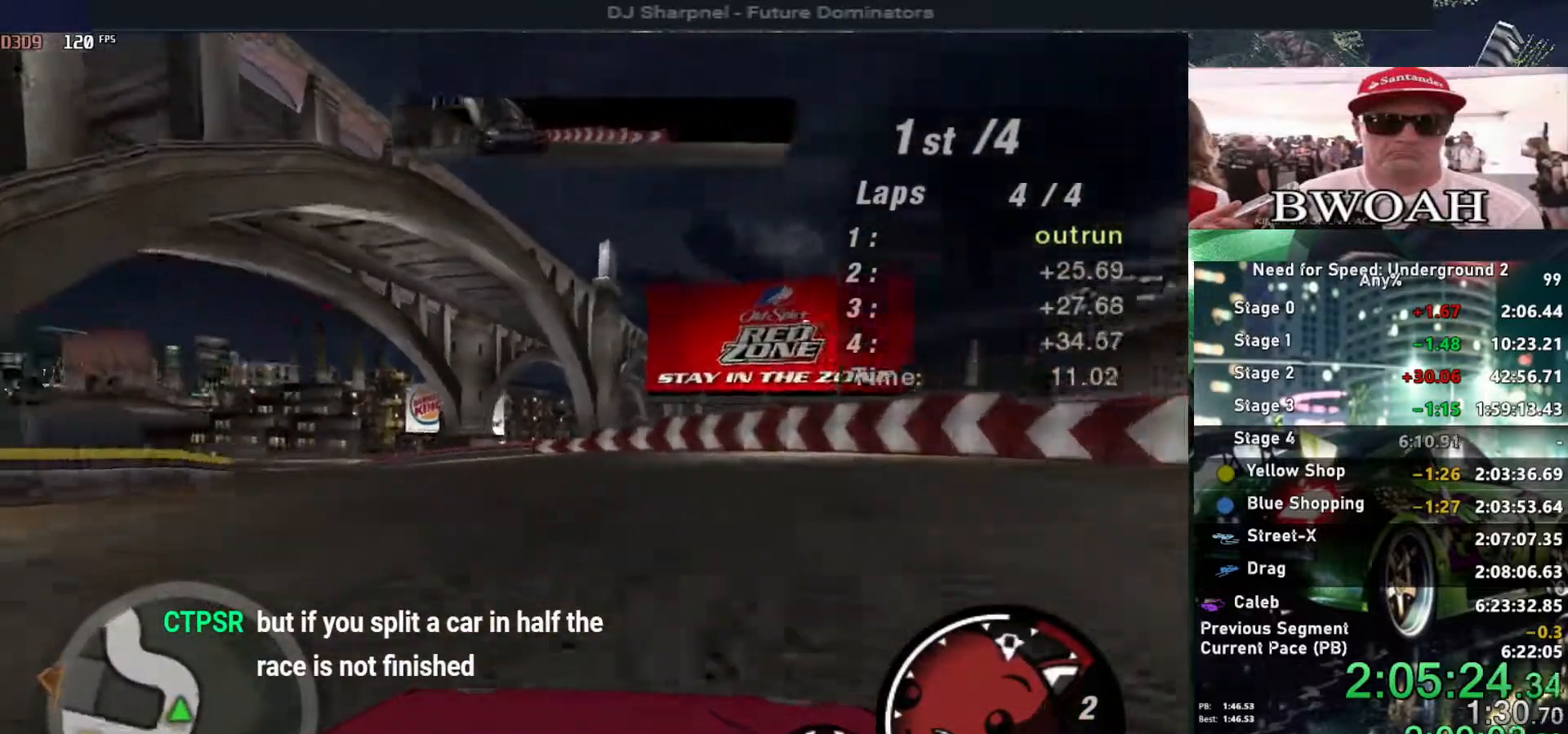
{"keys": ["left", "up"], "events": [[284, "left", "up"], [417, "left", "down"]]}
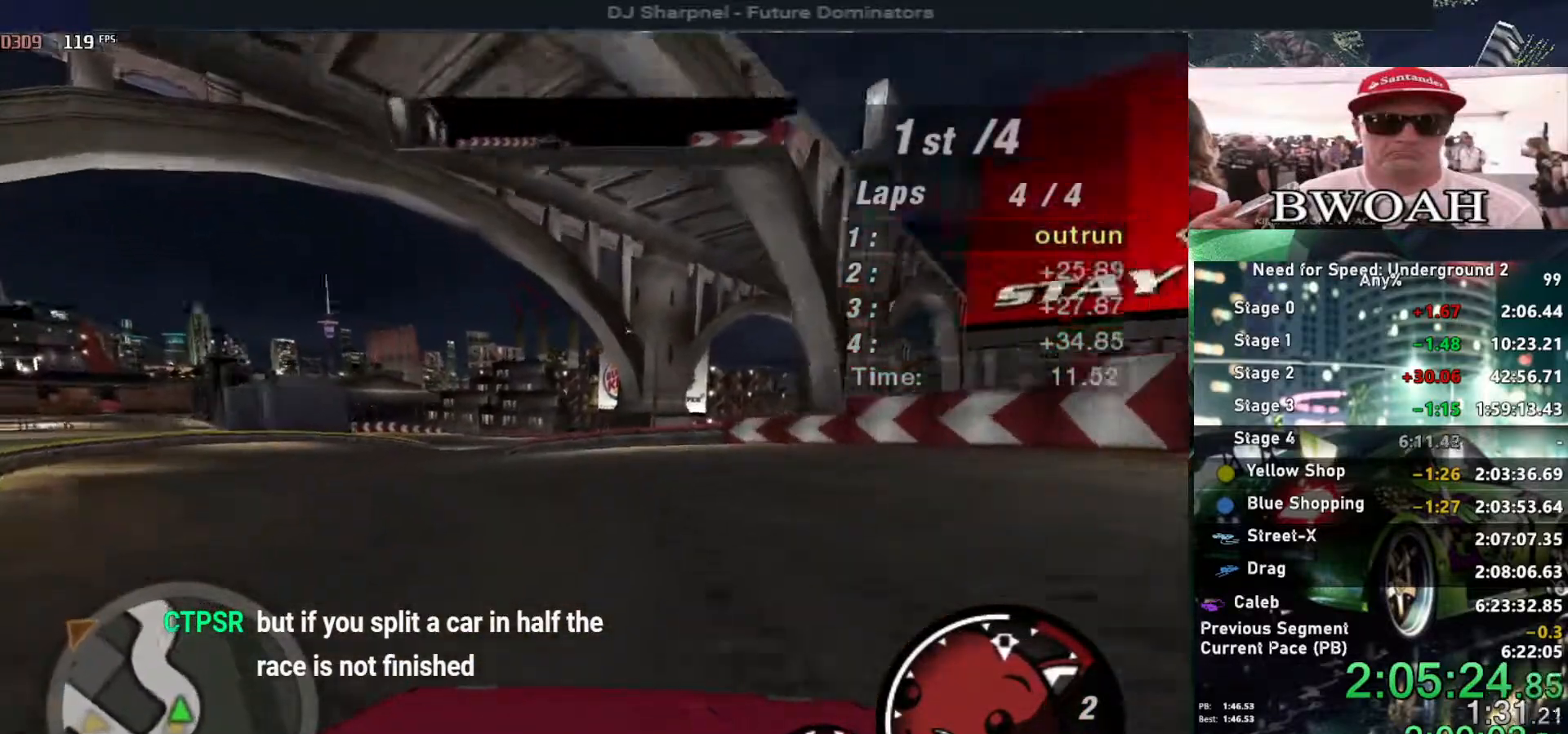
{"keys": ["up"], "events": [[167, "left", "up"], [200, "left", "down"], [300, "left", "up"]]}
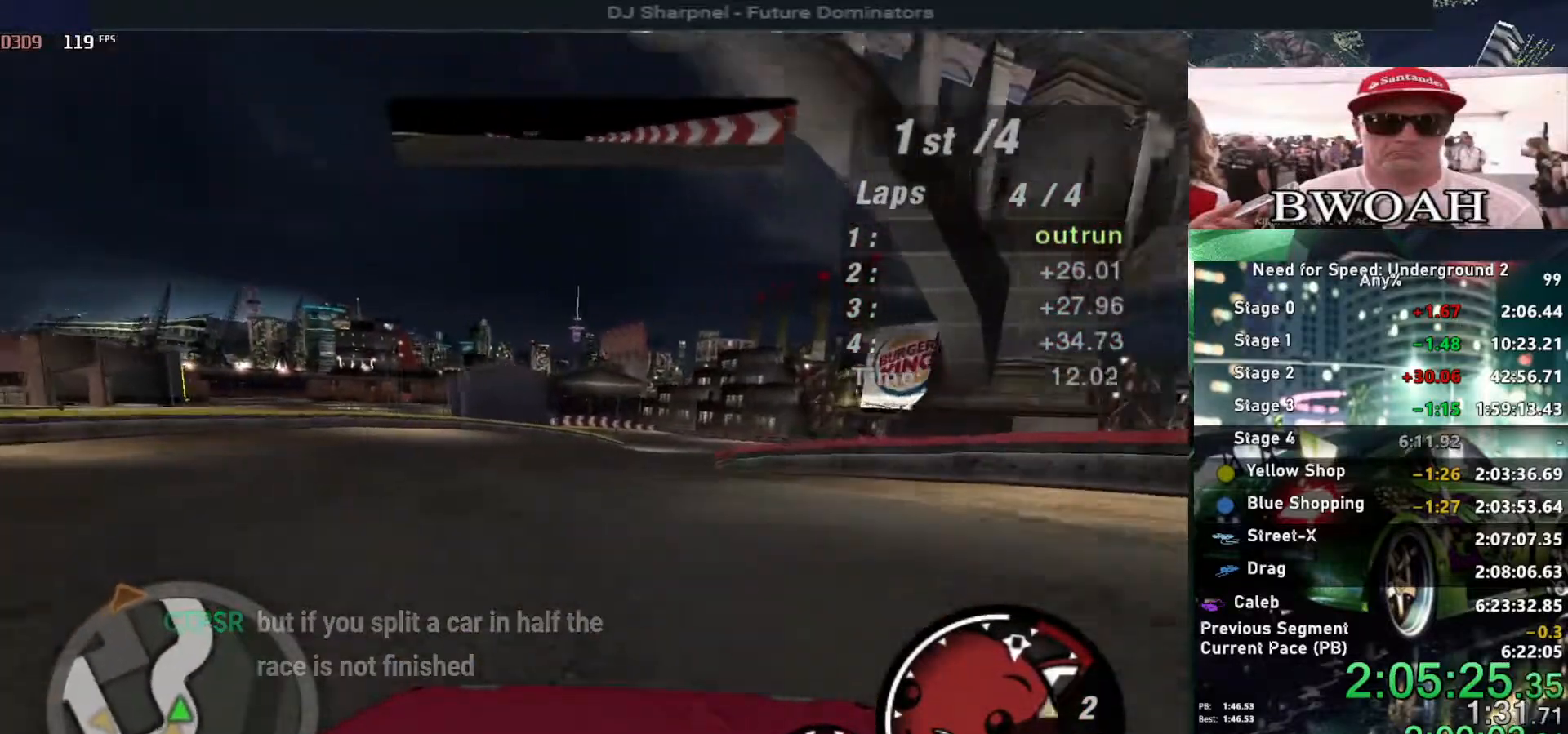
{"keys": ["shift", "up"], "events": [[217, "right", "down"], [267, "right", "up"], [367, "right", "down"], [450, "right", "up"], [500, "shift", "down"]]}
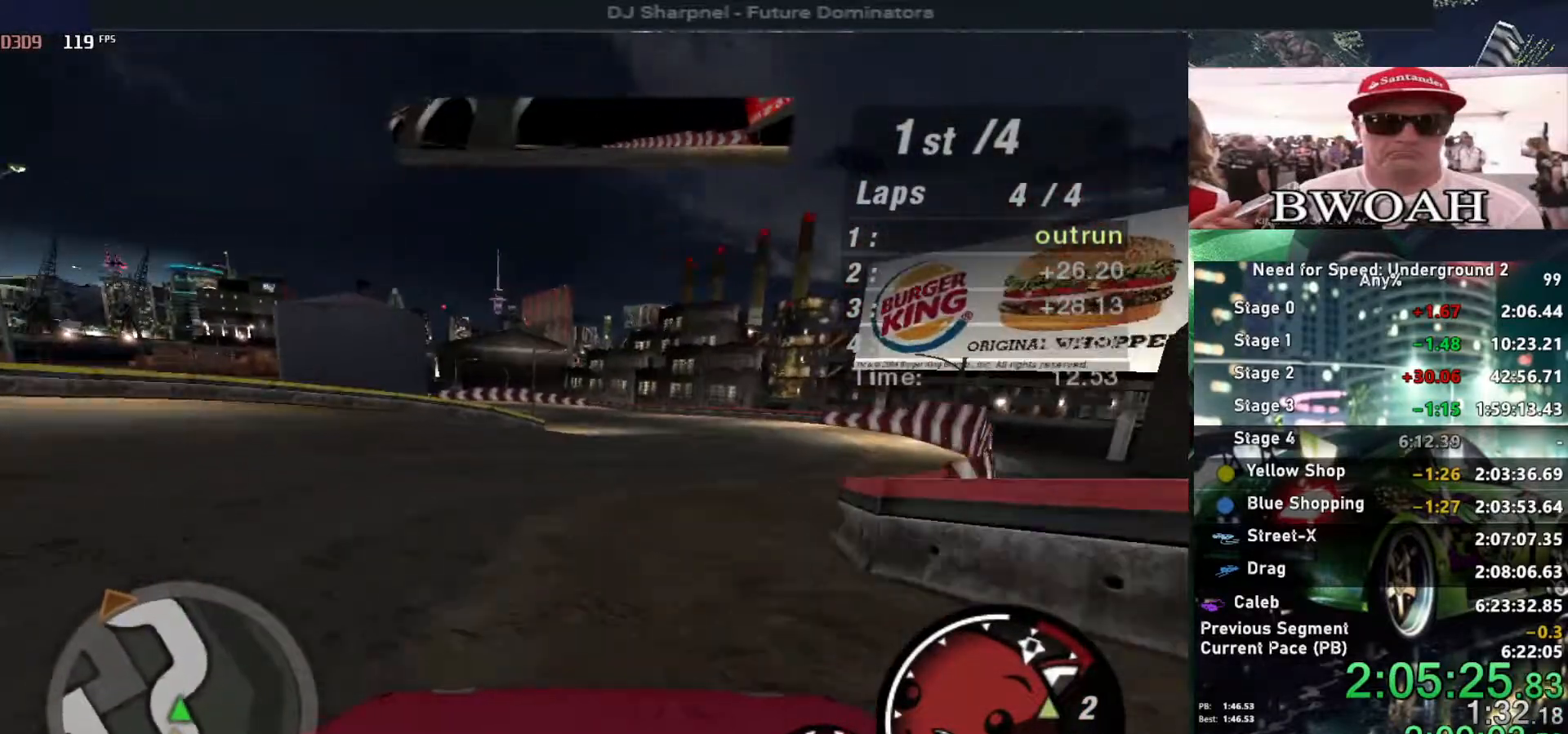
{"keys": ["up"], "events": [[100, "shift", "up"], [284, "left", "down"], [384, "left", "up"]]}
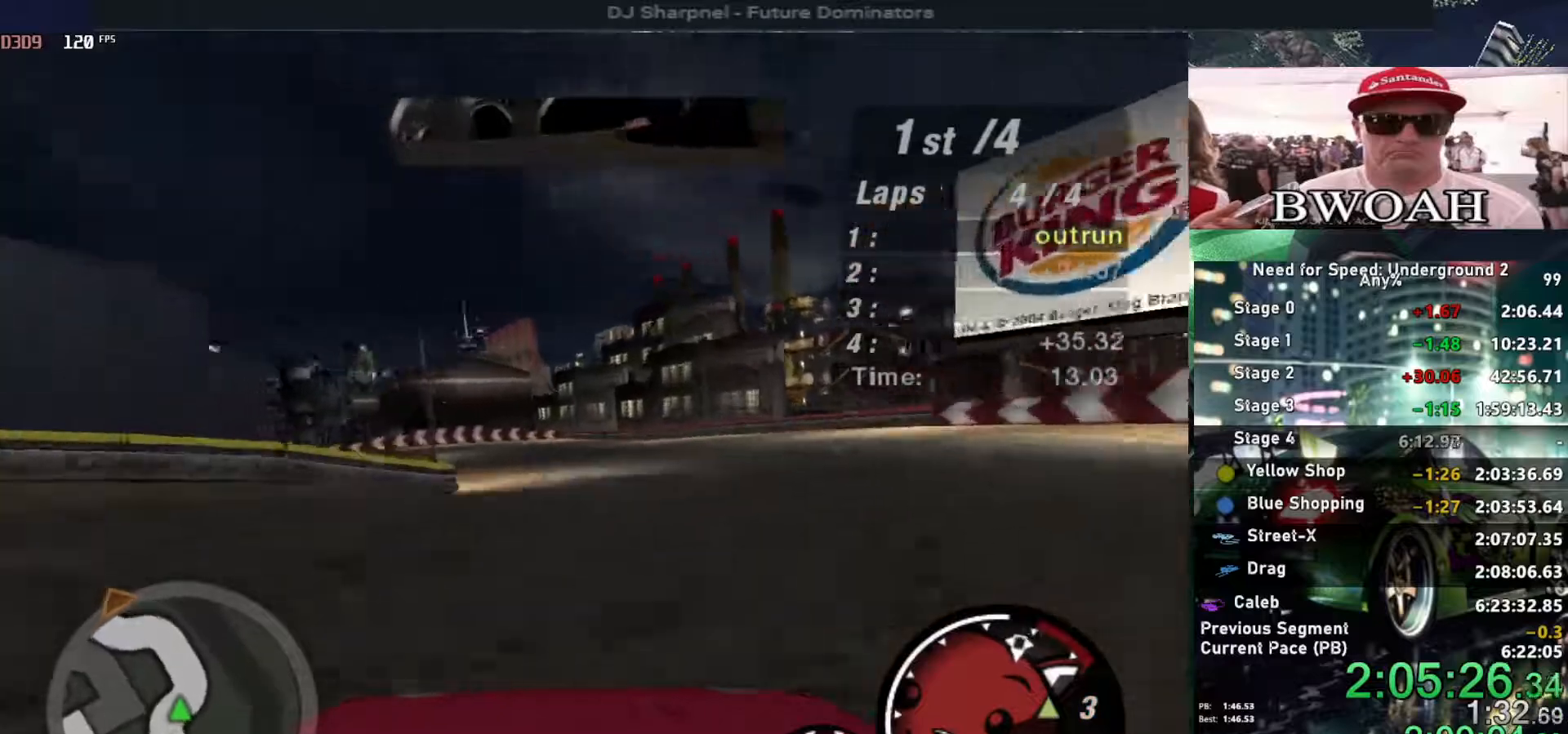
{"keys": ["up"], "events": [[350, "left", "down"], [484, "left", "up"]]}
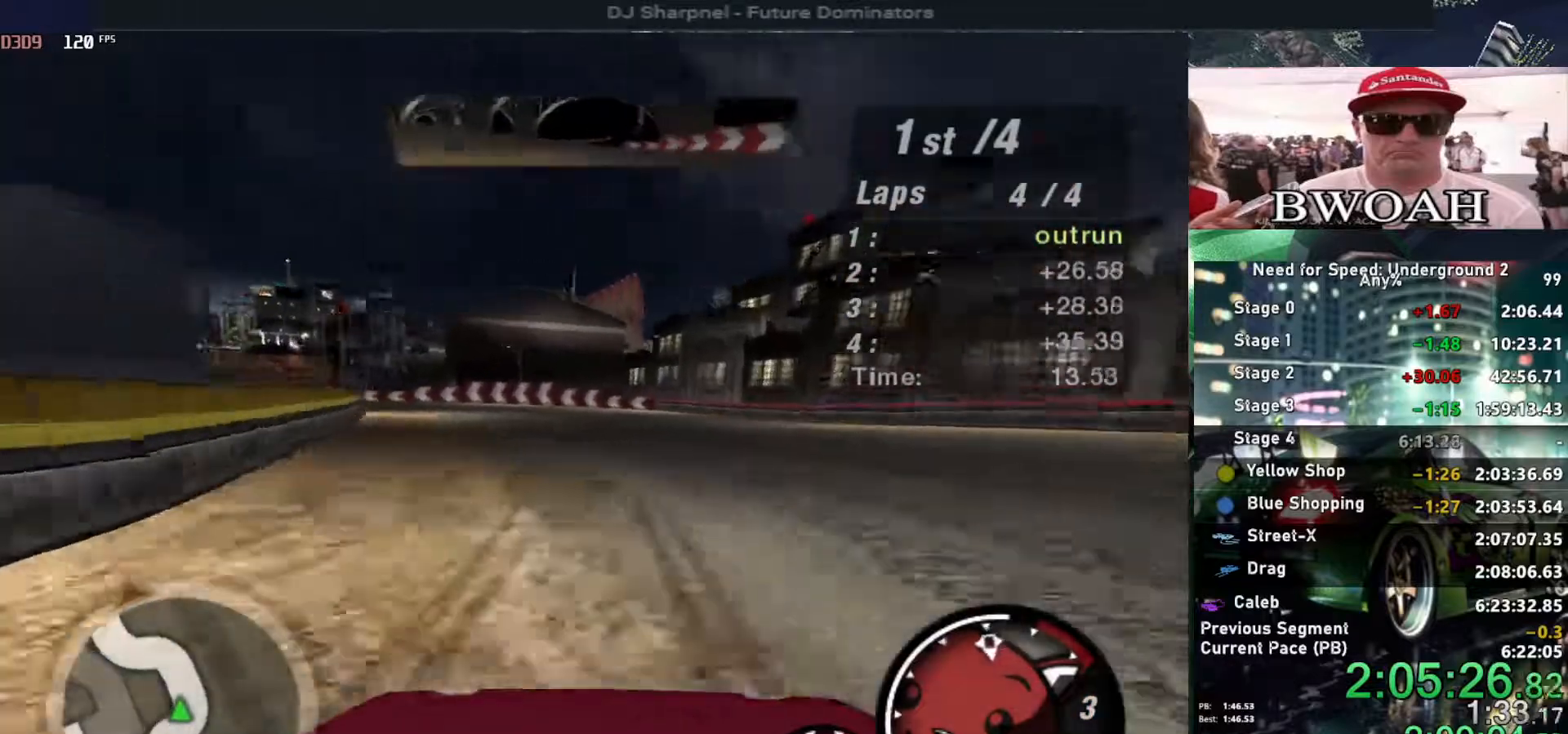
{"keys": ["up"], "events": [[167, "left", "down"], [417, "left", "up"]]}
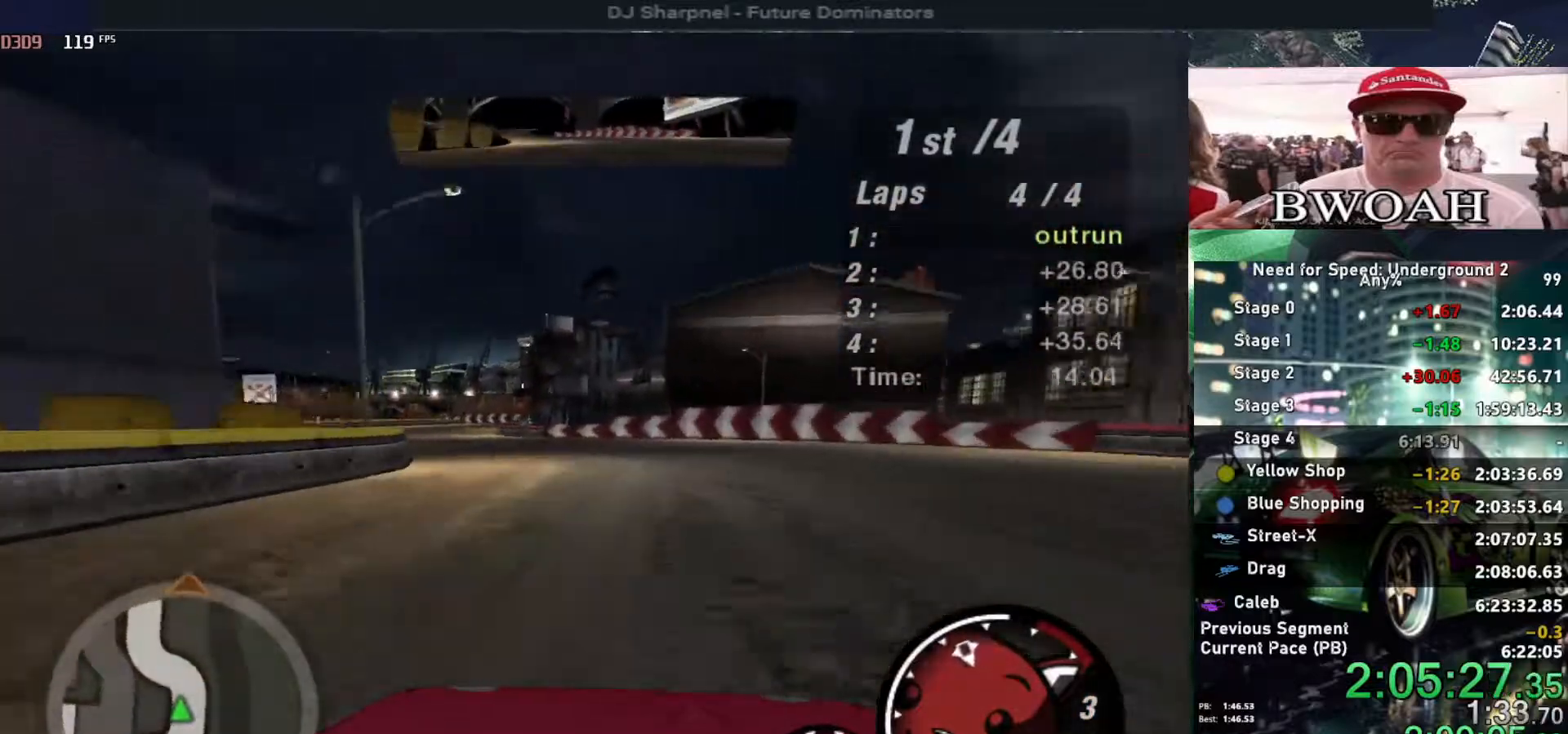
{"keys": ["up"], "events": [[50, "left", "down"], [234, "left", "up"]]}
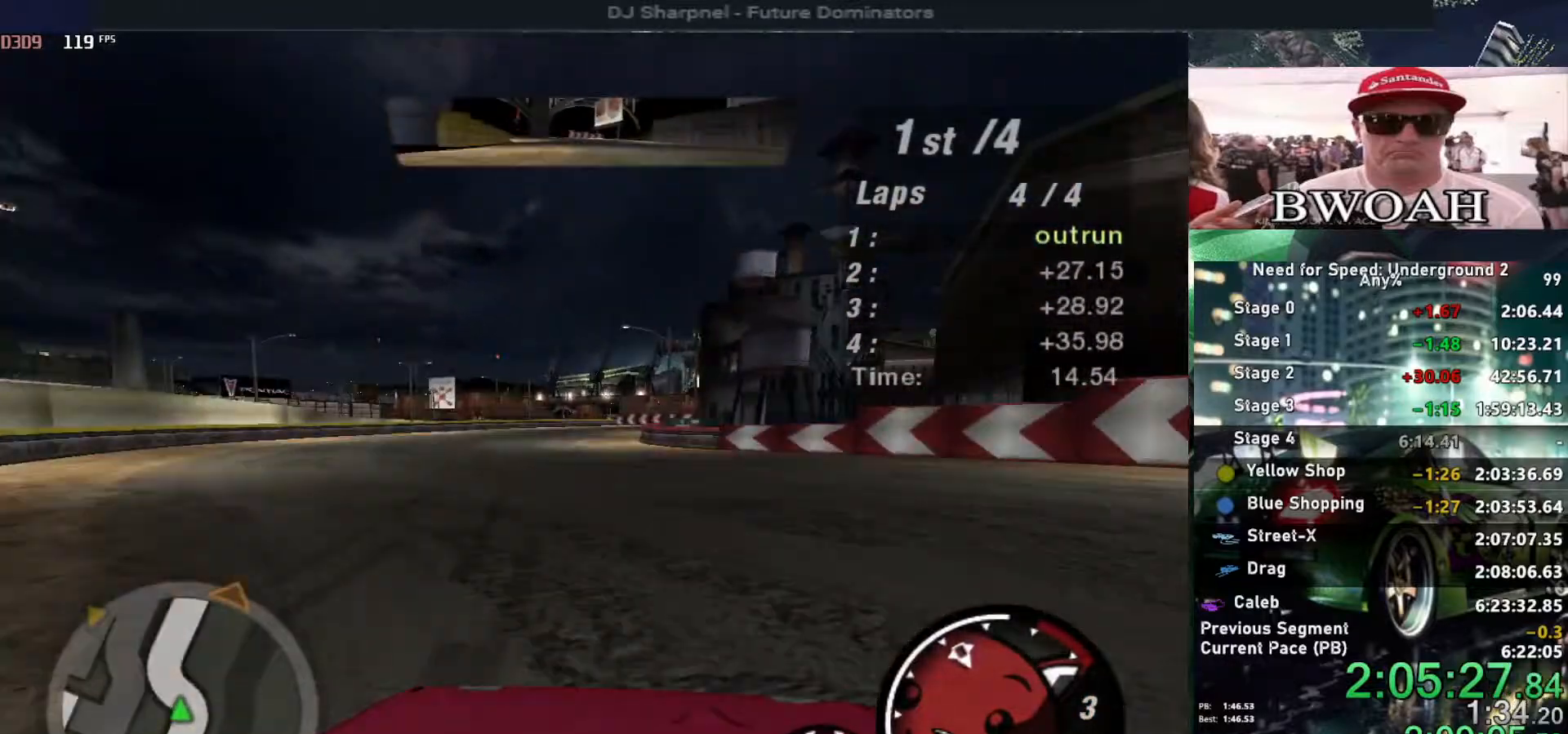
{"keys": ["up"], "events": [[17, "left", "down"], [117, "left", "up"], [400, "right", "down"], [484, "right", "up"]]}
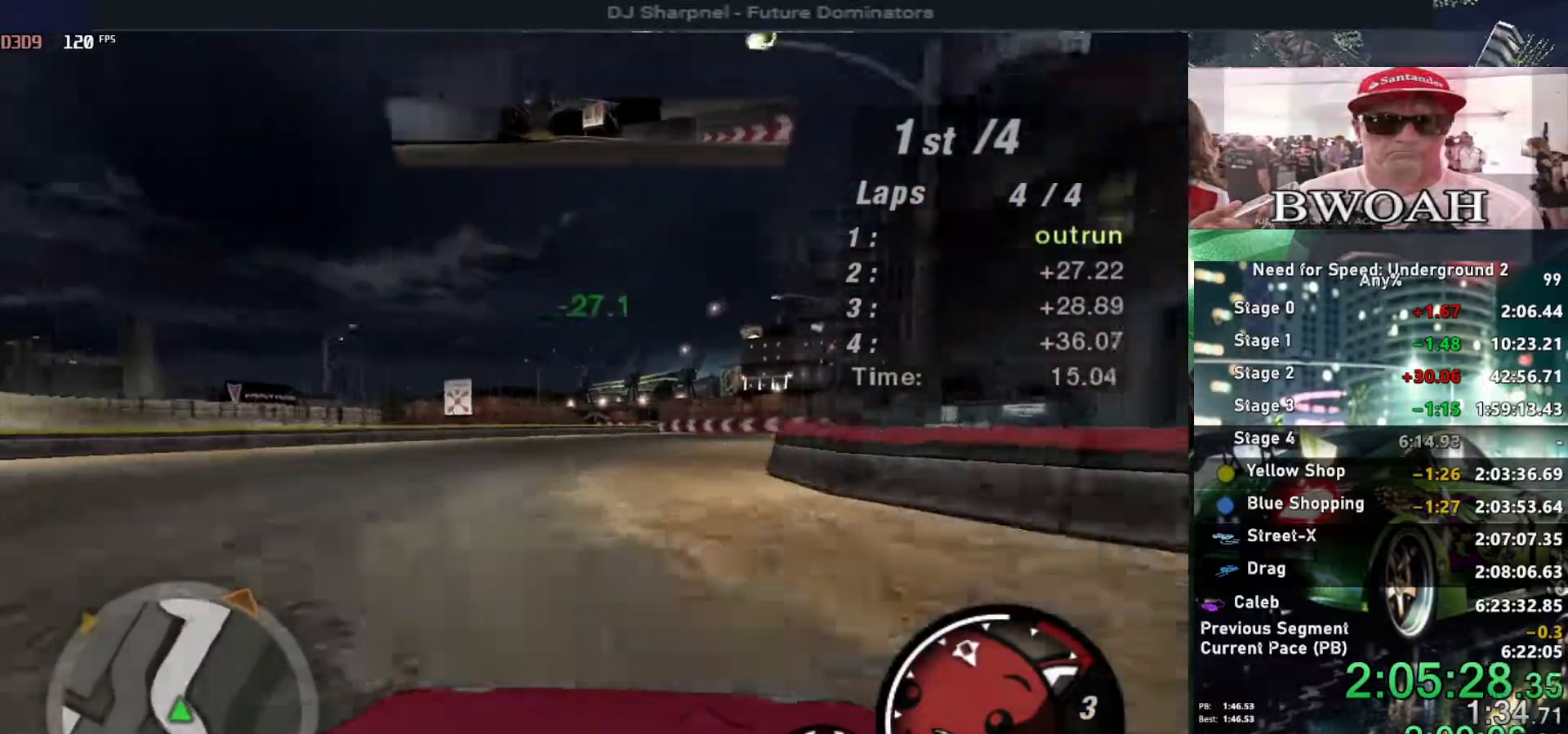
{"keys": ["up"], "events": [[134, "right", "down"], [217, "right", "up"]]}
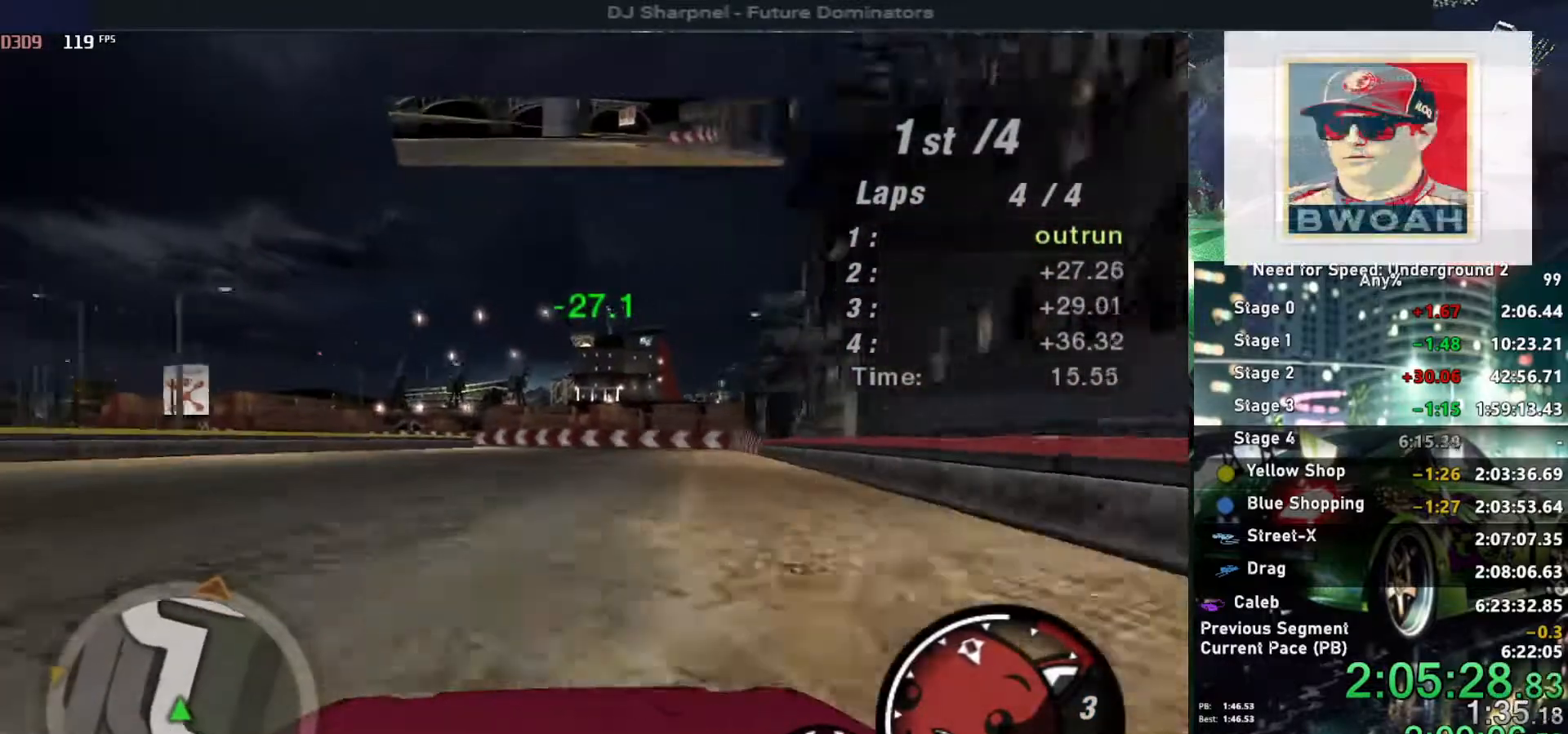
{"keys": ["left", "up"], "events": [[484, "left", "down"]]}
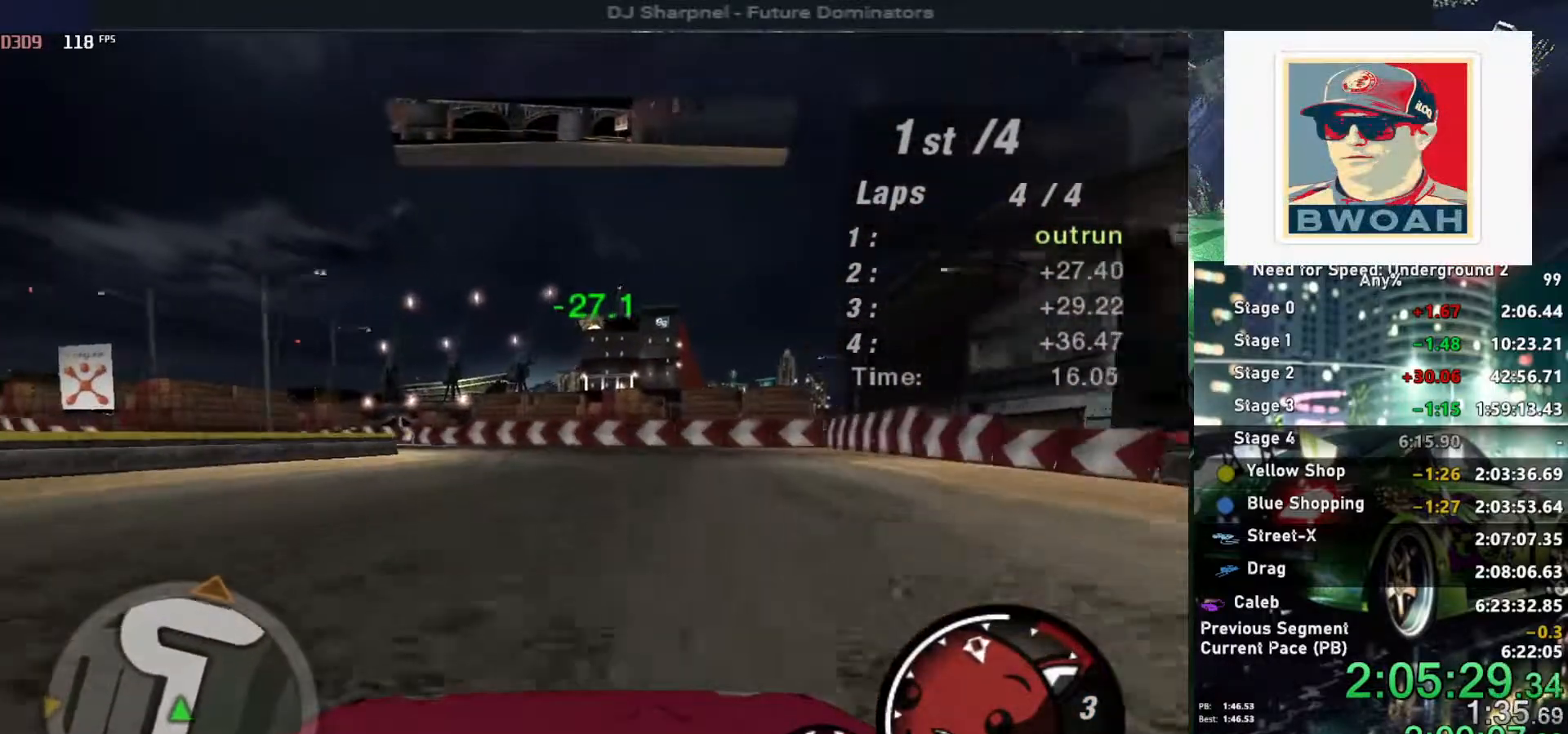
{"keys": ["left", "up"], "events": [[150, "up", "up"], [350, "up", "down"]]}
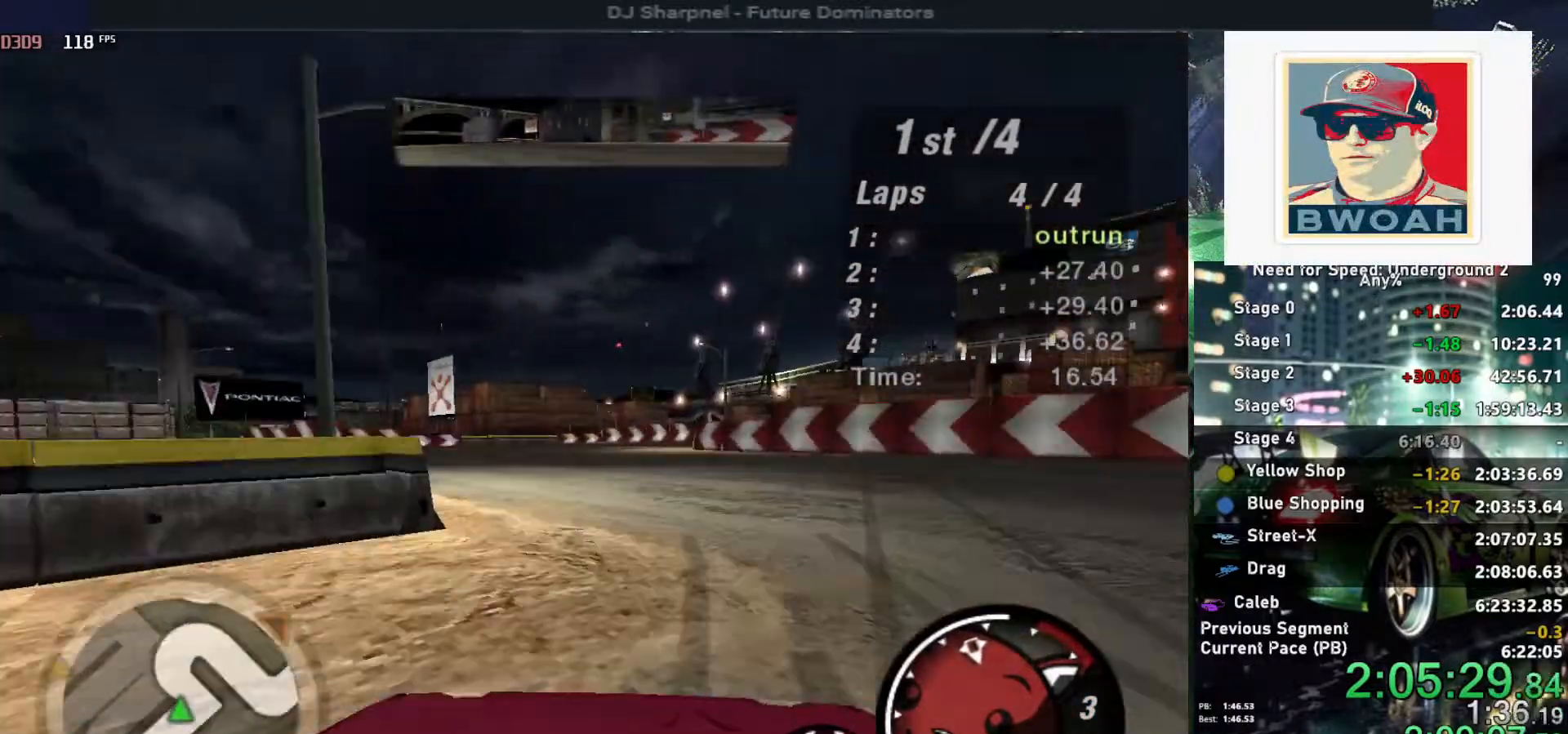
{"keys": ["down", "right"], "events": [[84, "left", "up"], [217, "right", "down"], [267, "down", "down"], [317, "up", "up"], [367, "ctrl", "down"], [450, "ctrl", "up"]]}
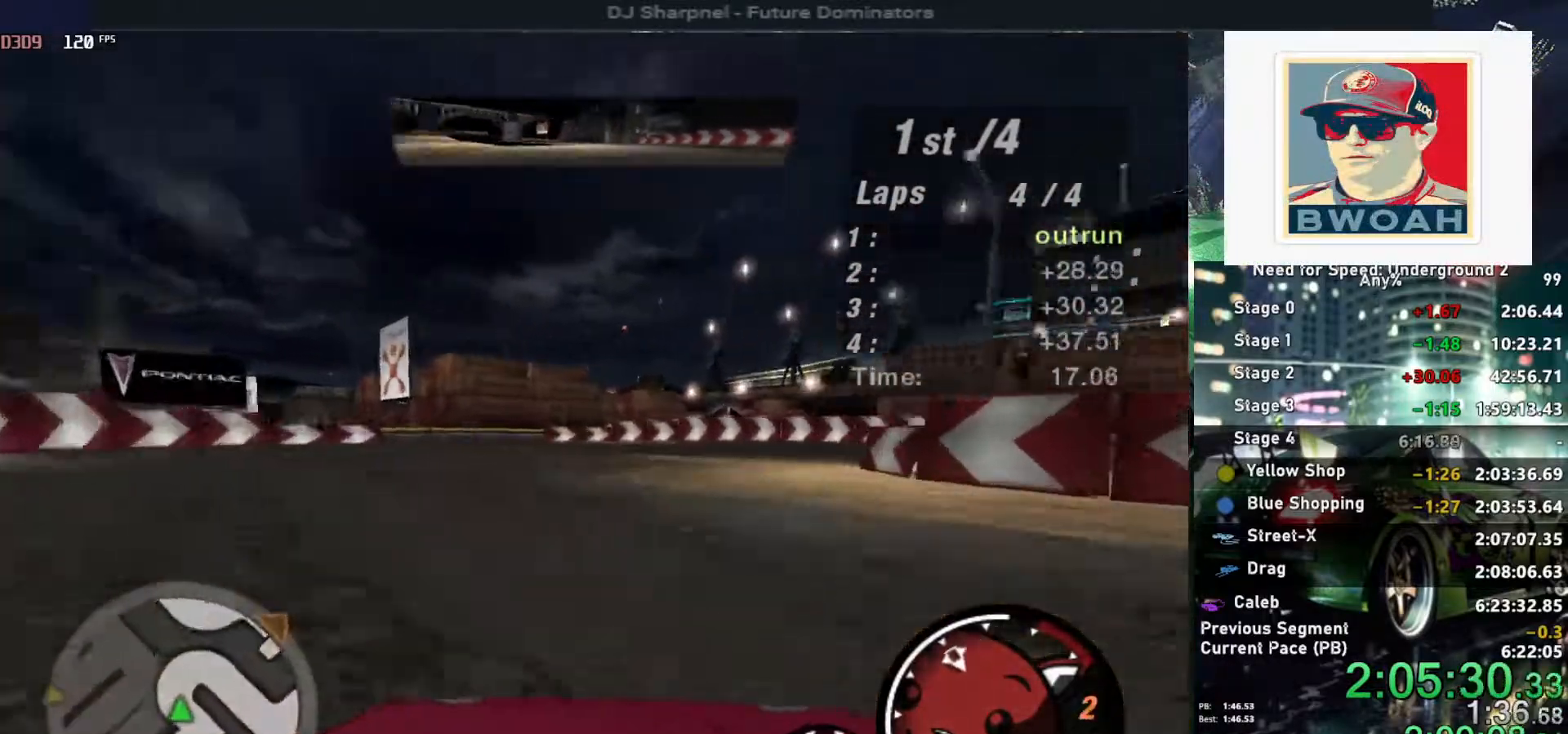
{"keys": ["right"], "events": [[50, "down", "up"]]}
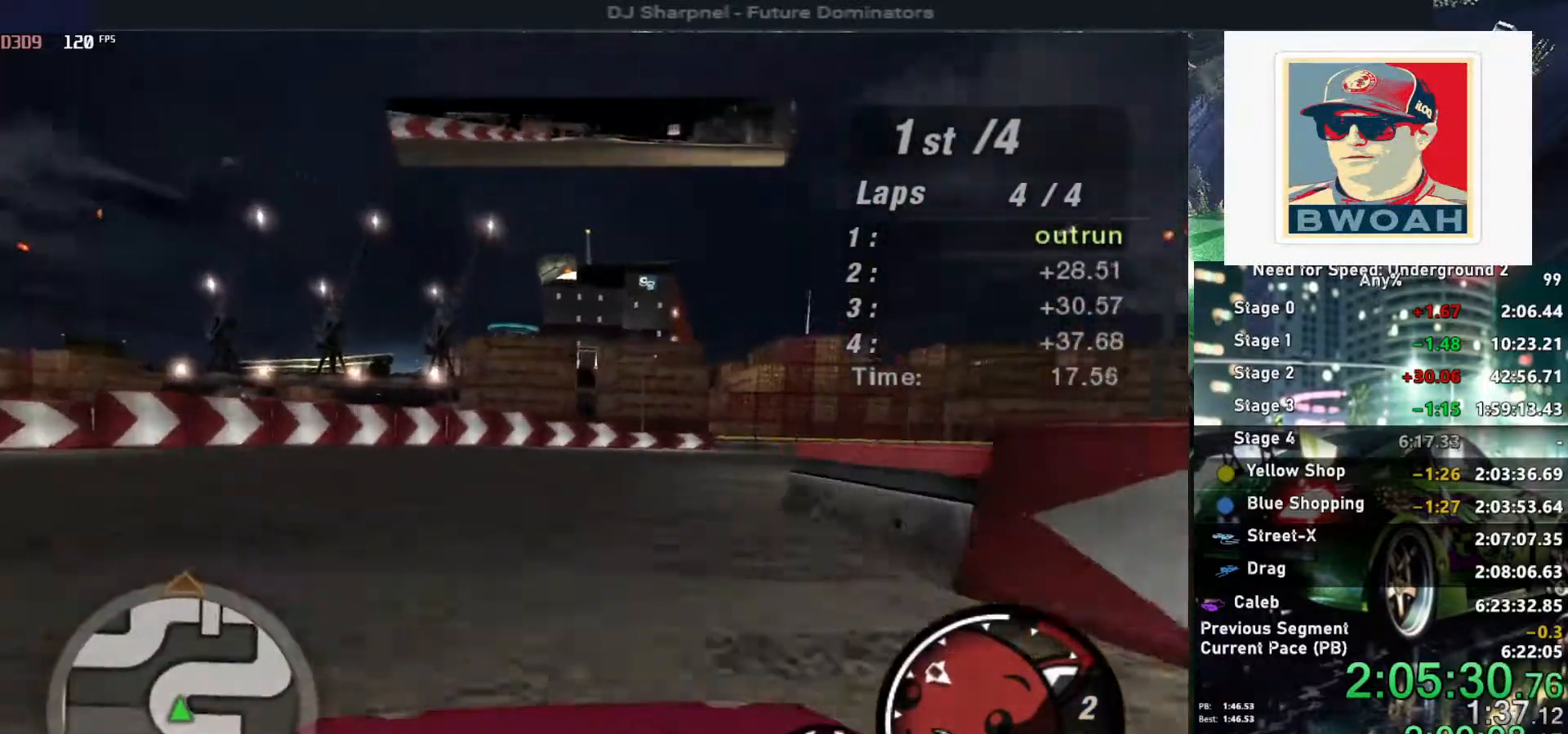
{"keys": ["right", "up"], "events": [[450, "up", "down"]]}
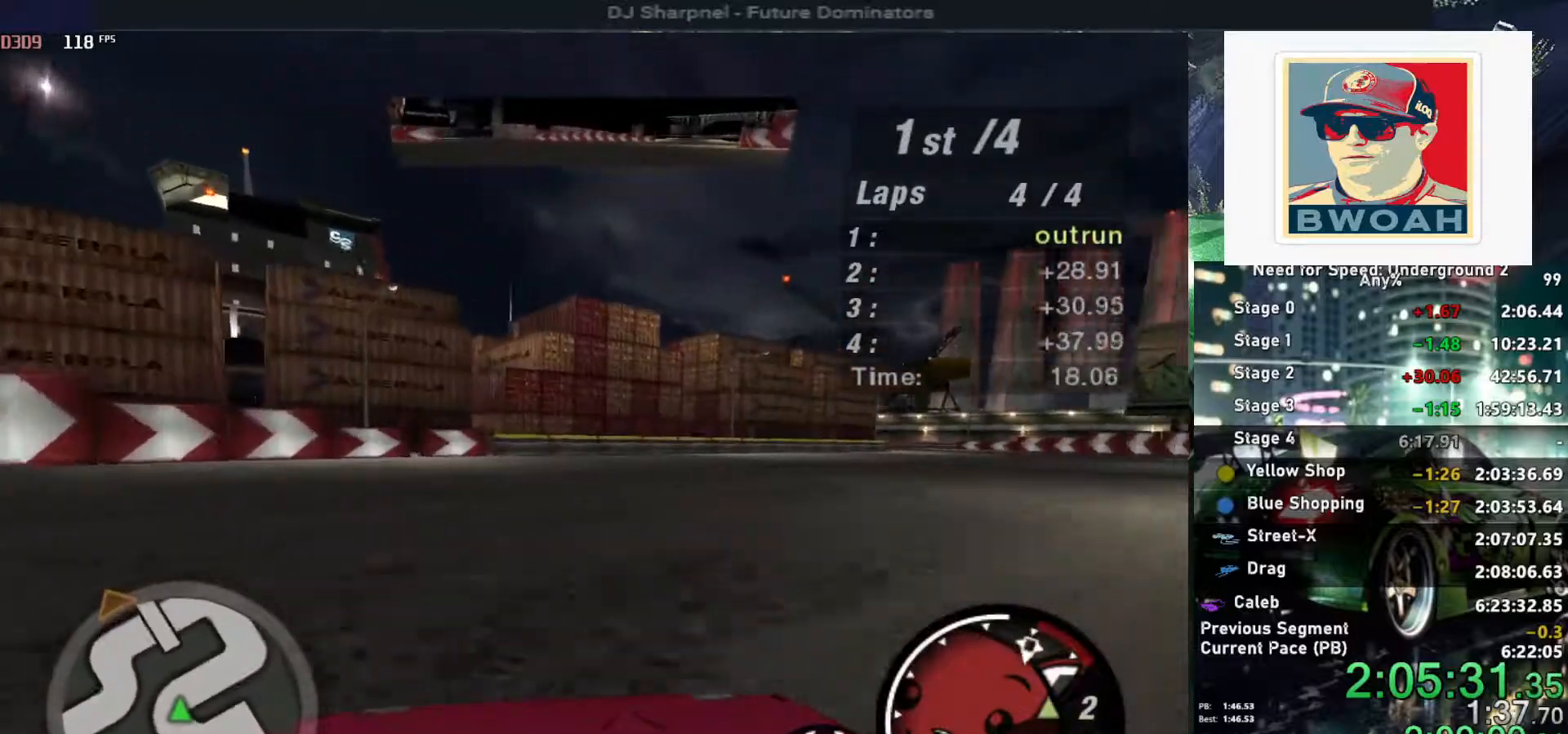
{"keys": ["right", "up"], "events": []}
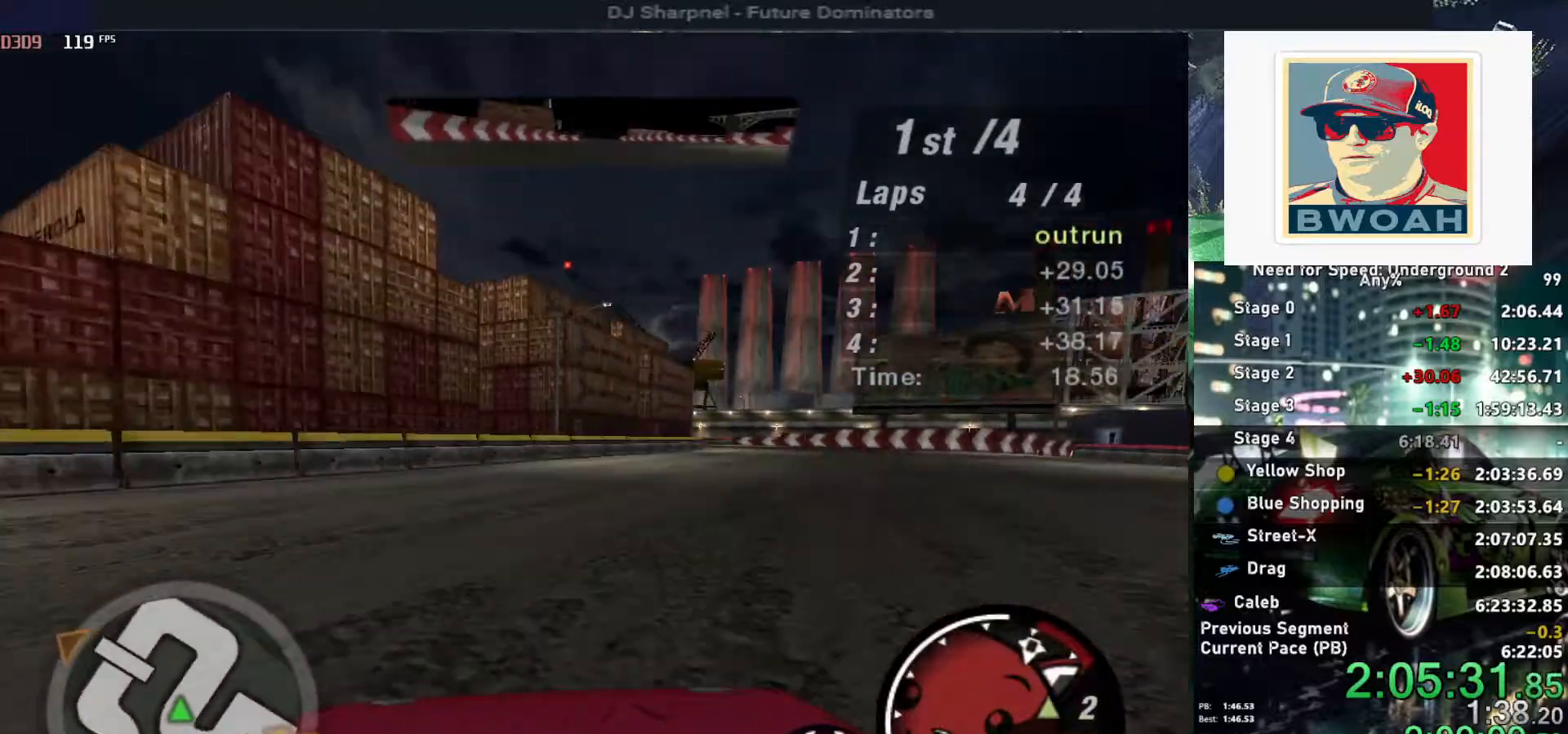
{"keys": ["up"], "events": [[284, "right", "up"]]}
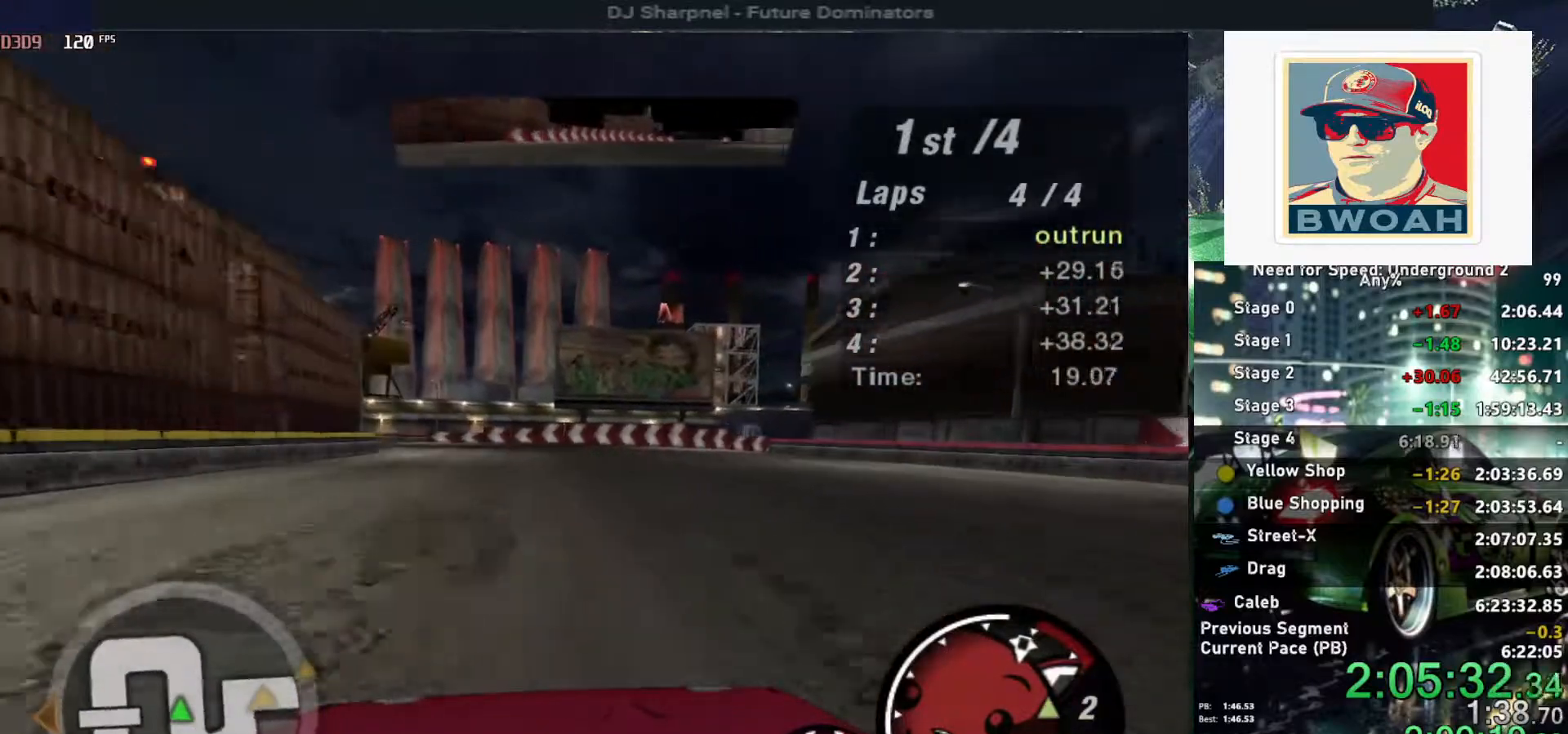
{"keys": ["up"], "events": [[217, "left", "down"], [434, "left", "up"]]}
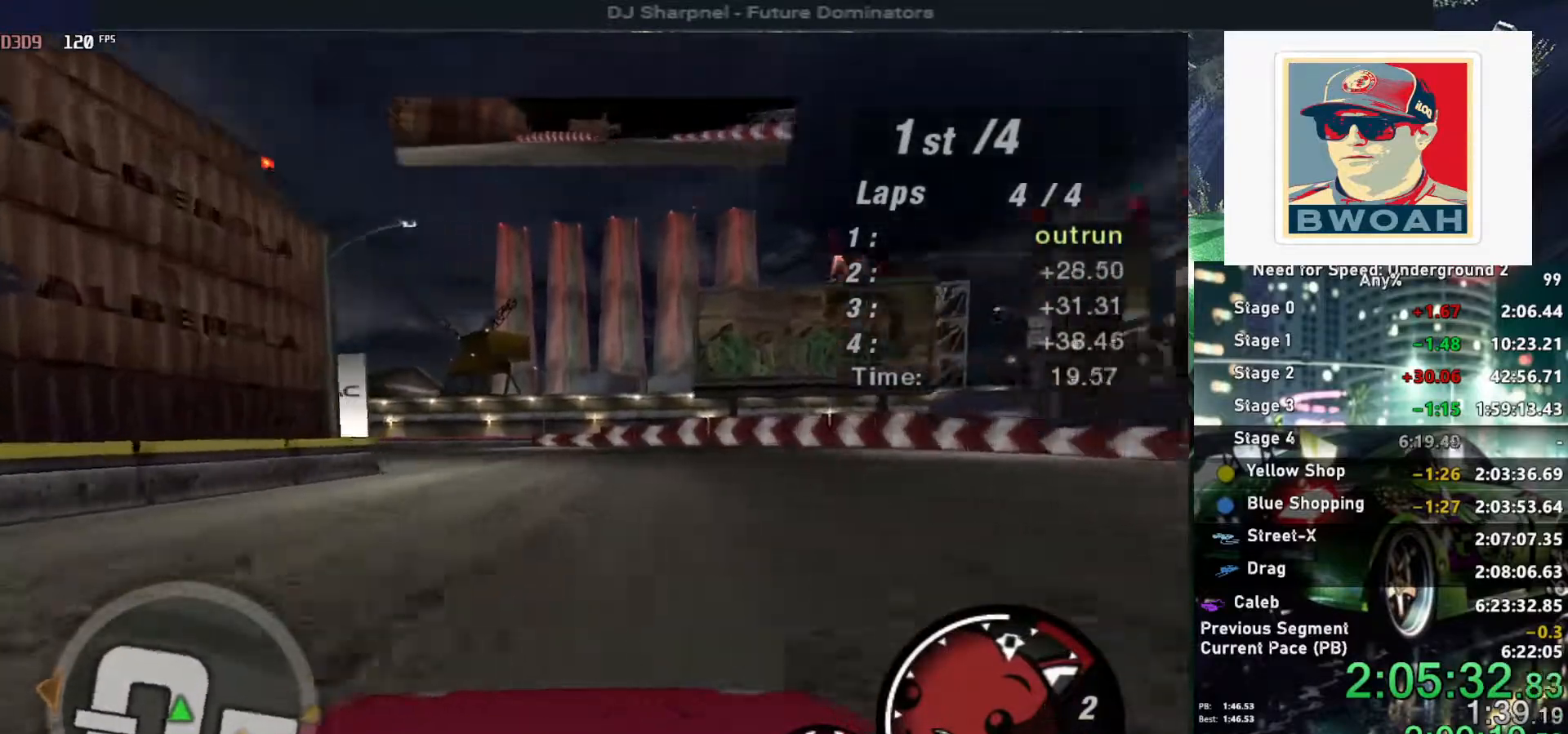
{"keys": ["left", "up"], "events": [[84, "left", "down"]]}
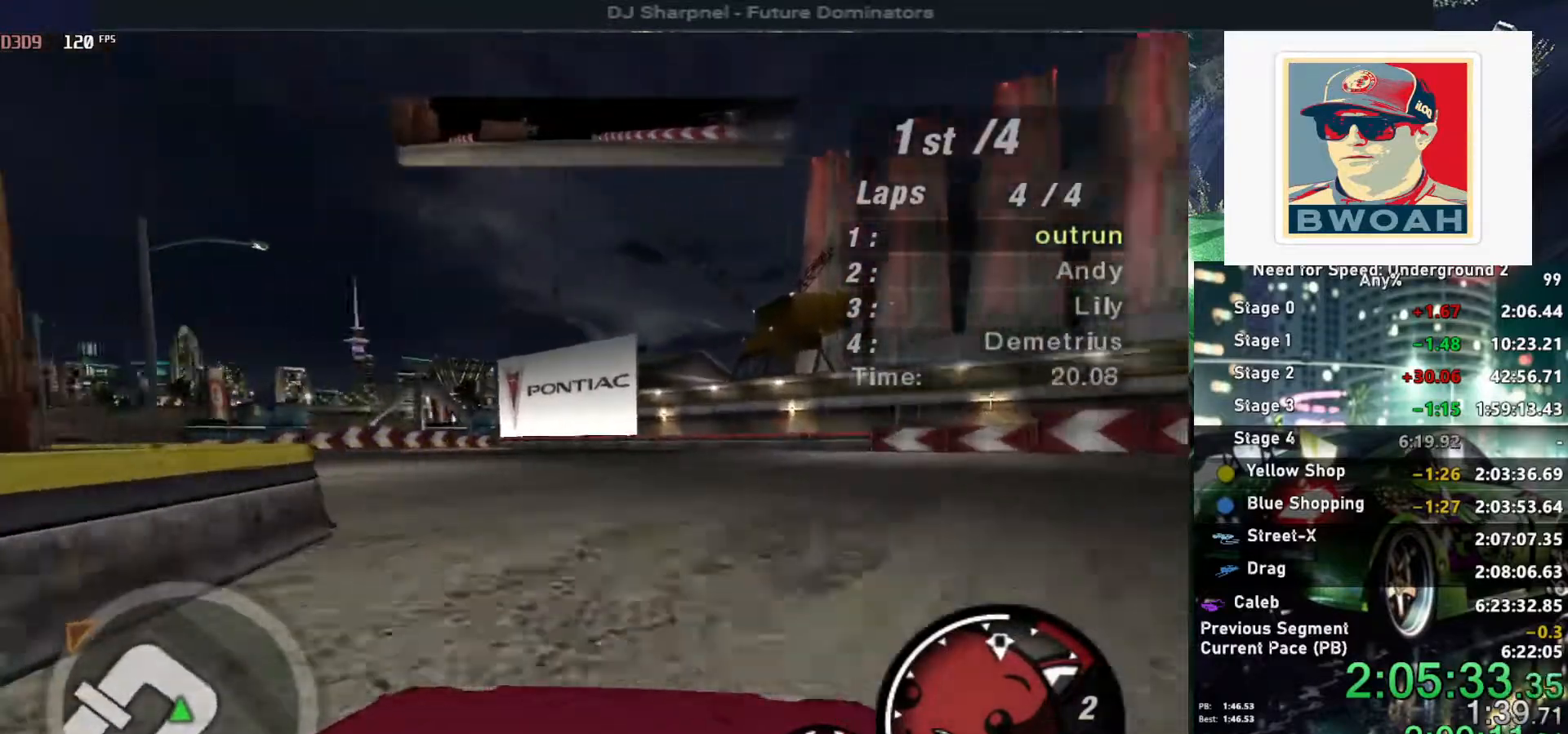
{"keys": ["left", "up"], "events": []}
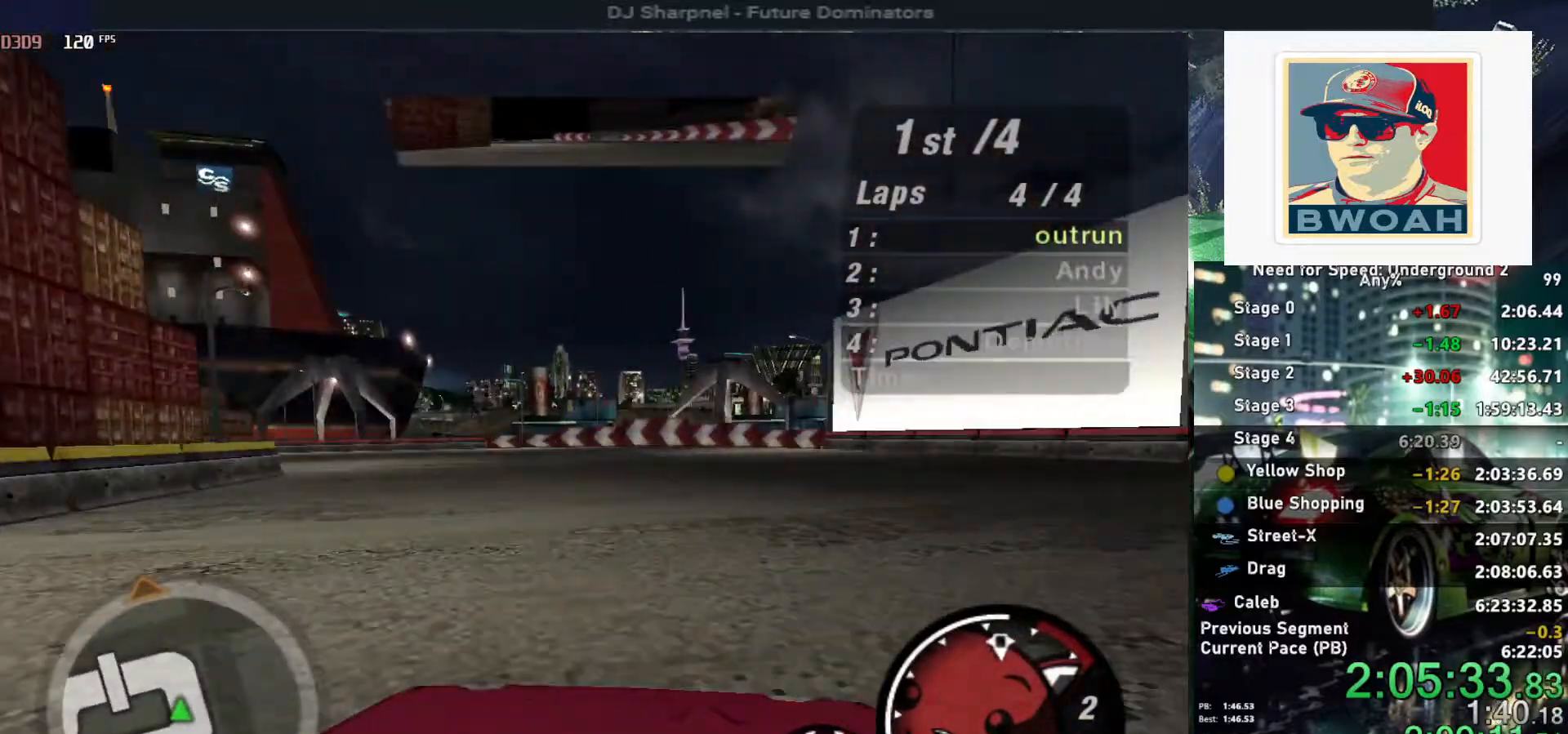
{"keys": ["left", "up"], "events": []}
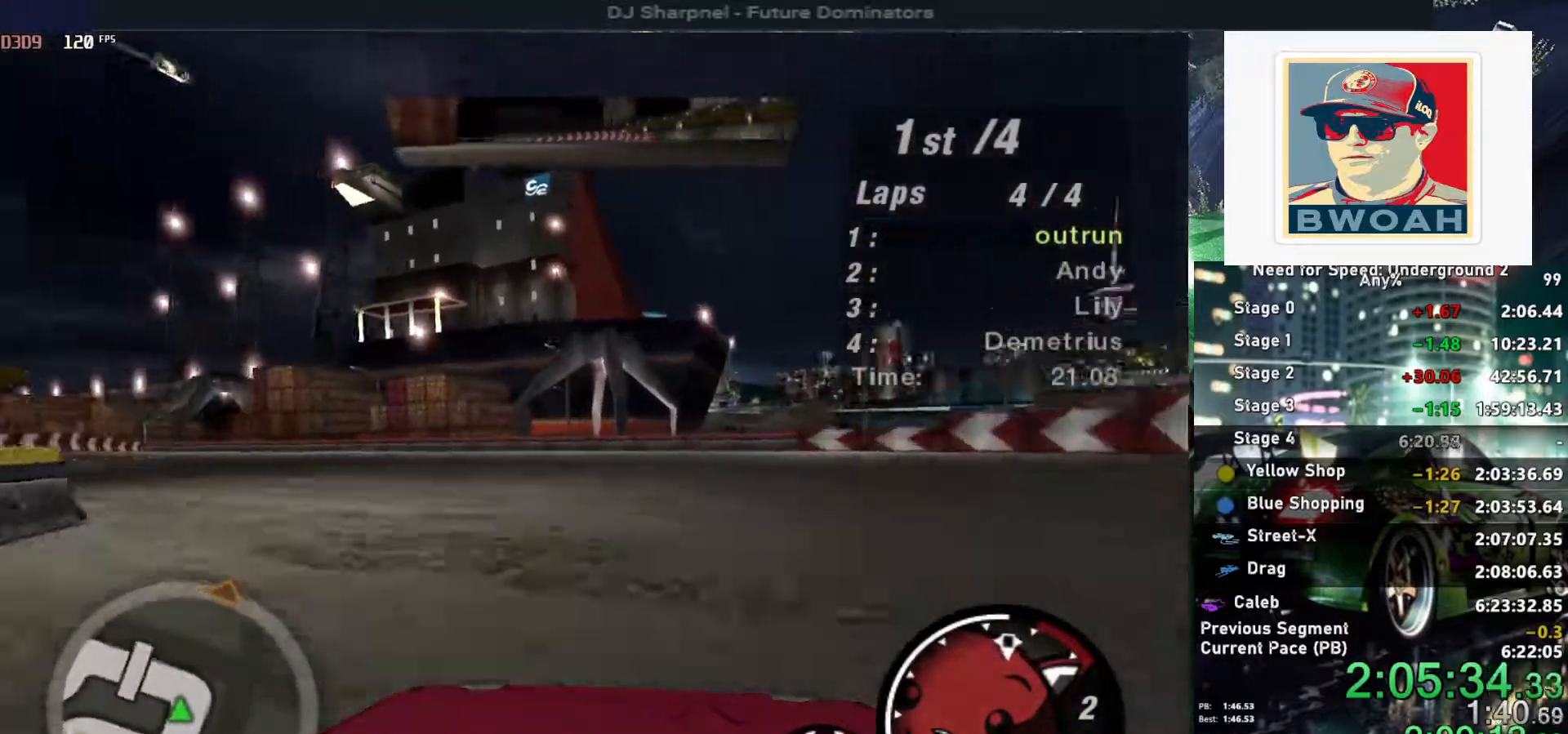
{"keys": ["left", "up"], "events": []}